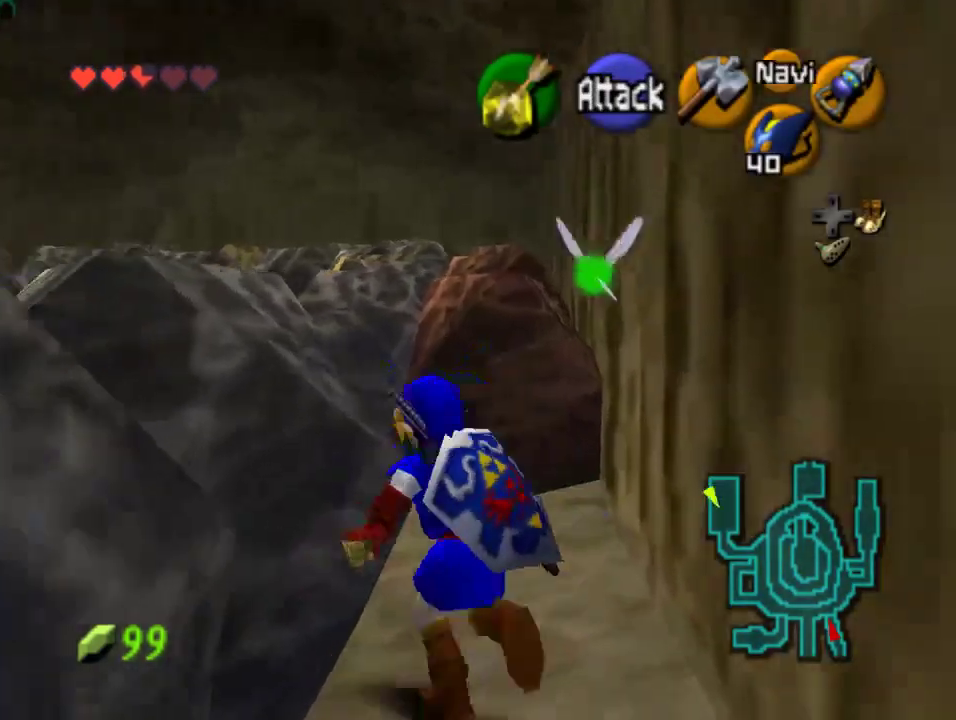
Gameplay with a controller (Nintendo layout); each line is a JSON object with the inputs held at the frame after it. "events" lists button and stick changes between this image and that frame as [ms after this image, input, new state], when the widget could be followed in between. Not read: L1 L3 R1 R3.
{"buttons": [], "left_stick": "up", "events": [[133, "A", "down"], [233, "Z", "down"], [267, "A", "up"], [367, "left_stick", "up"], [433, "Z", "up"]]}
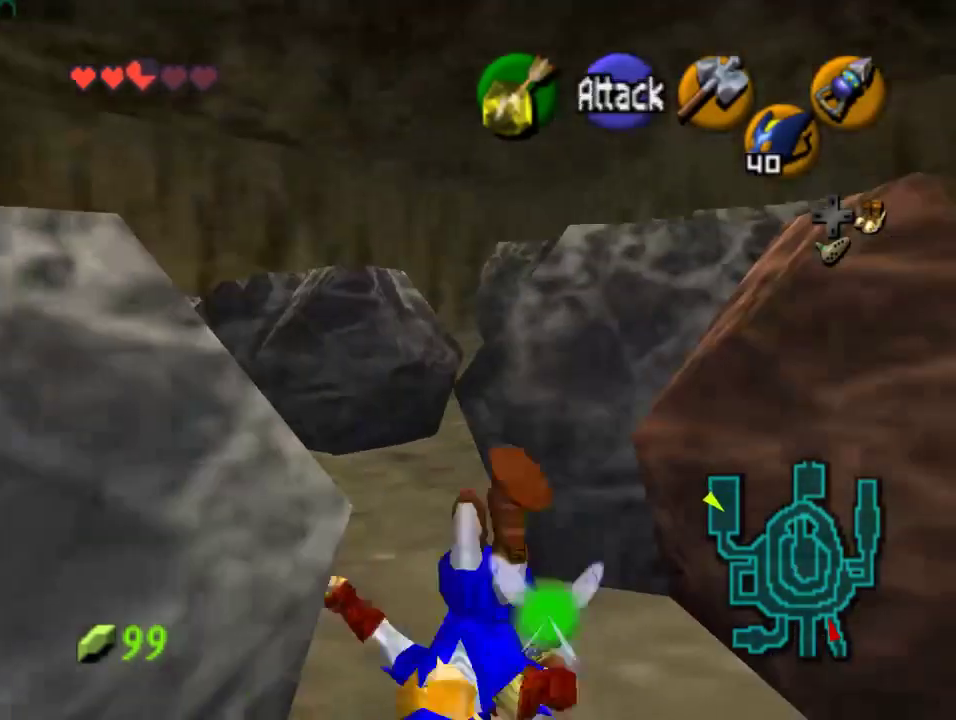
{"buttons": [], "left_stick": "up-right", "events": [[500, "left_stick", "up-right"]]}
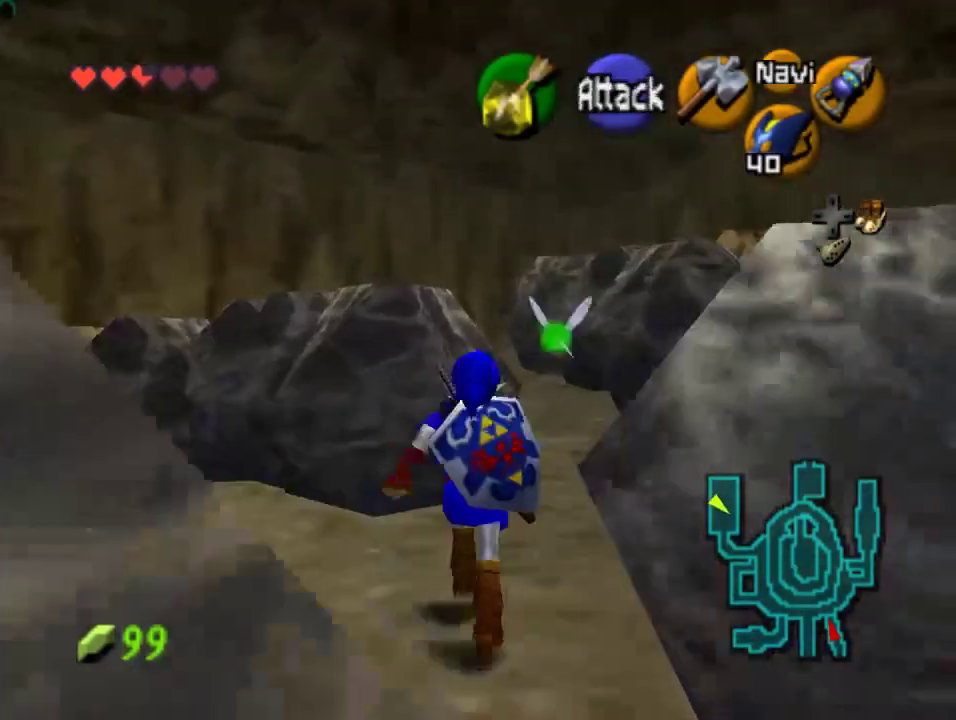
{"buttons": [], "left_stick": "up", "events": [[233, "left_stick", "up"]]}
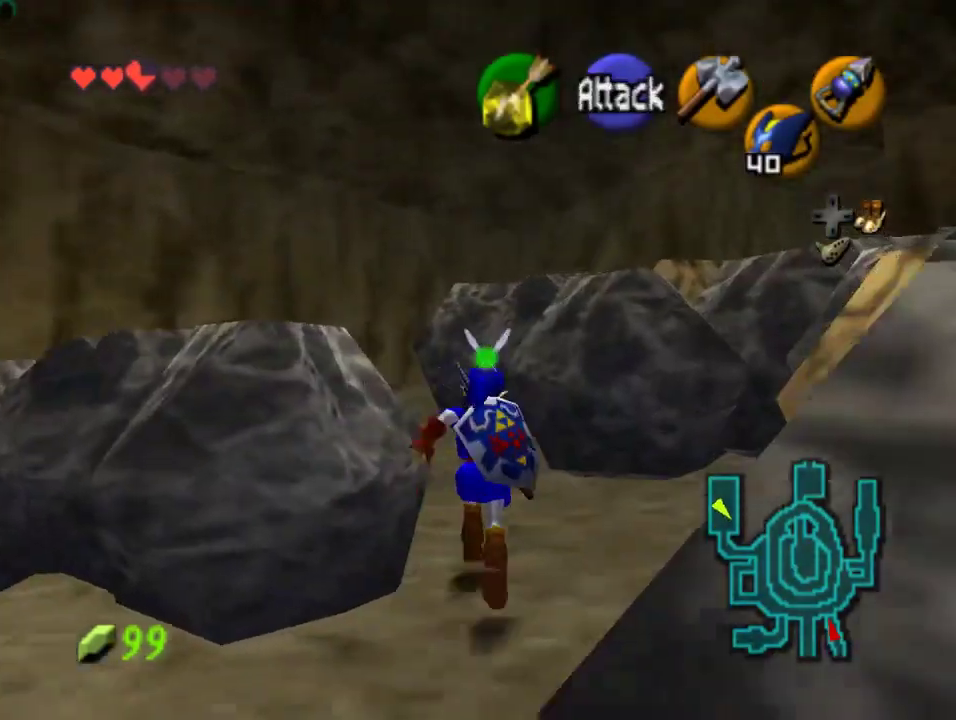
{"buttons": [], "left_stick": "up", "events": [[133, "A", "down"], [333, "A", "up"]]}
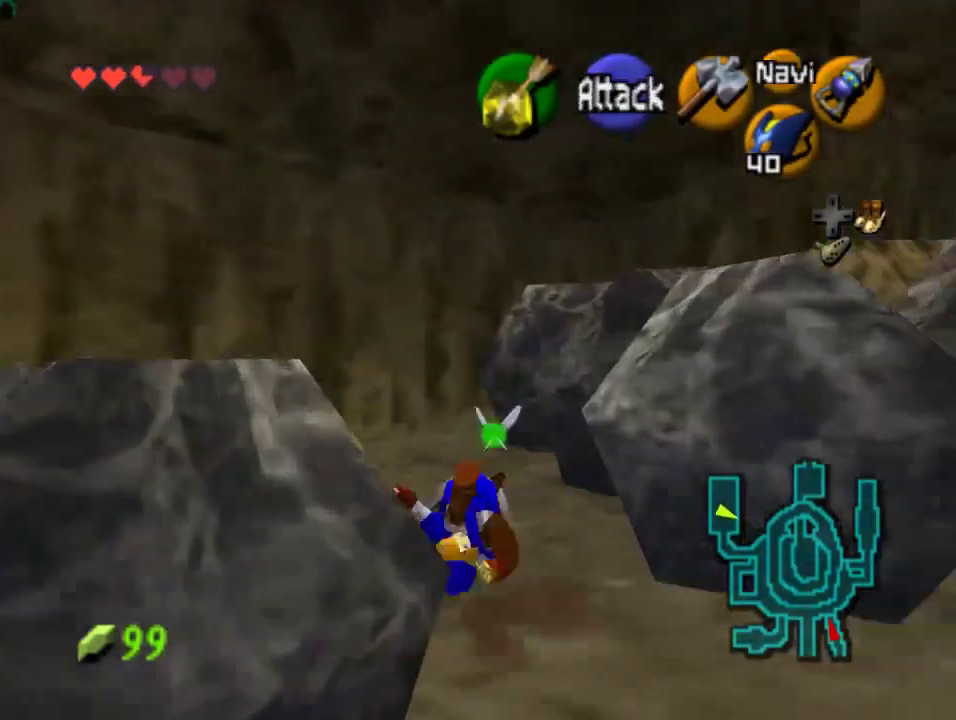
{"buttons": [], "left_stick": "up-right", "events": [[500, "left_stick", "up-right"]]}
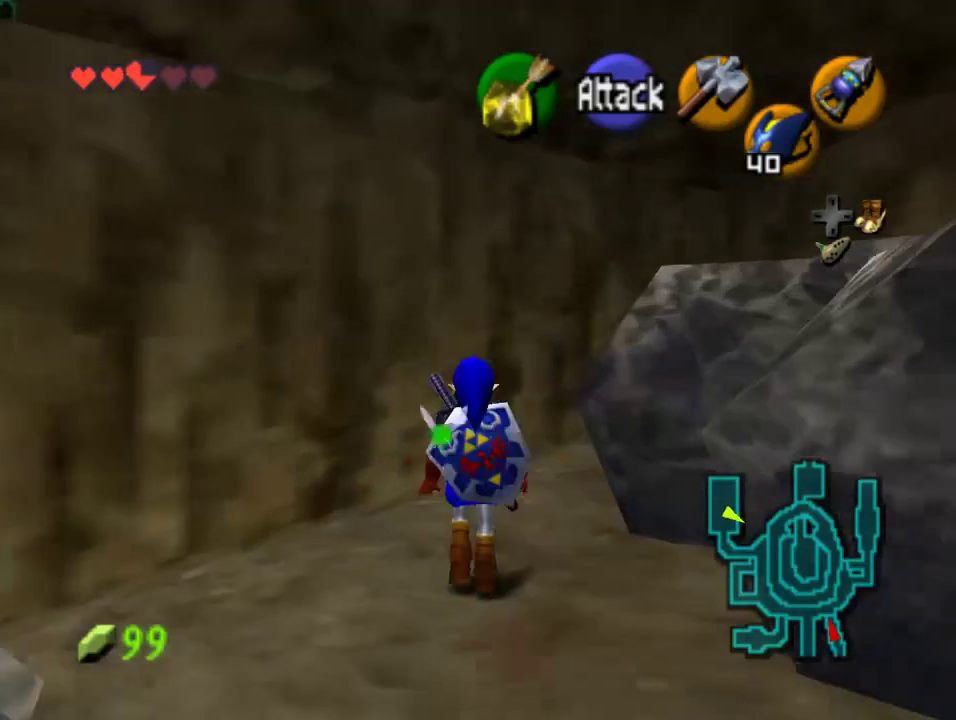
{"buttons": [], "left_stick": "up-right", "events": []}
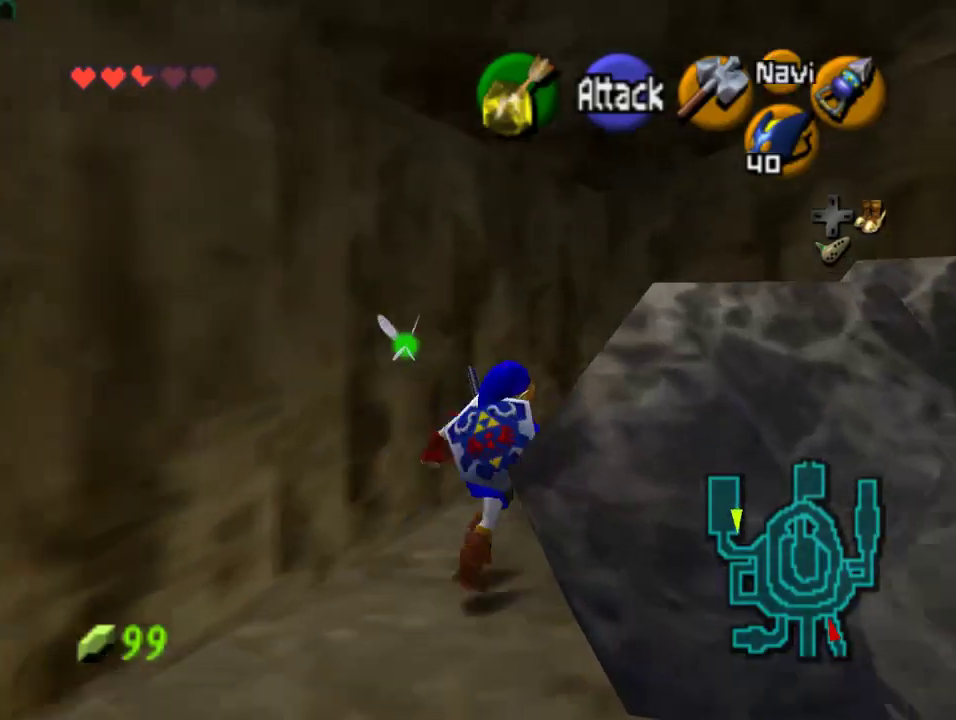
{"buttons": [], "left_stick": "up-right", "events": [[33, "left_stick", "right"], [167, "A", "down"], [300, "left_stick", "up-right"], [333, "A", "up"]]}
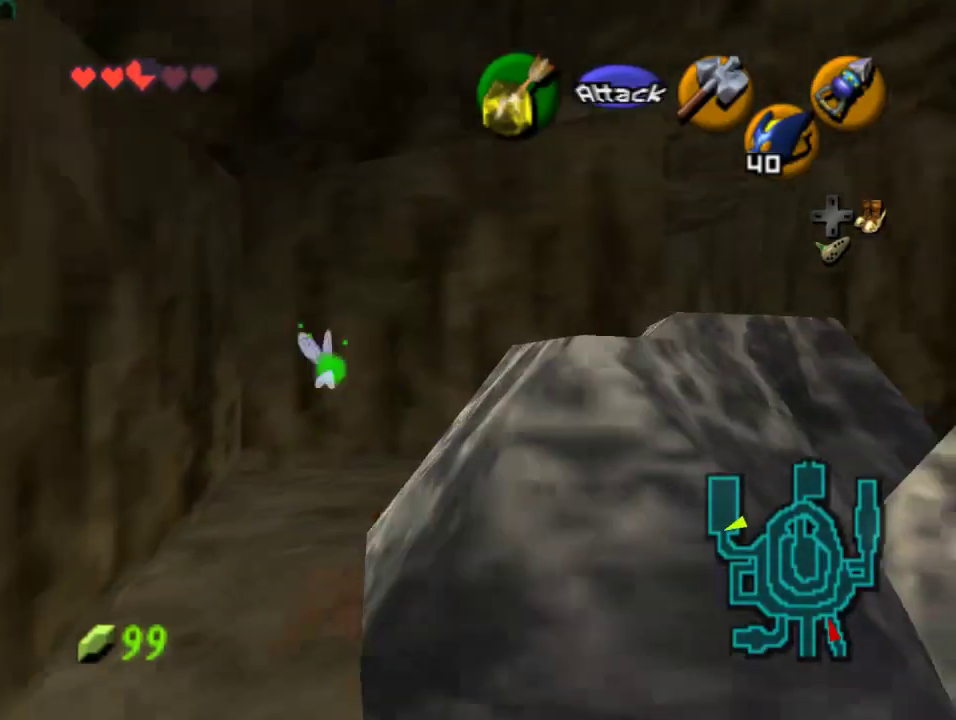
{"buttons": [], "left_stick": "up", "events": [[233, "left_stick", "up"]]}
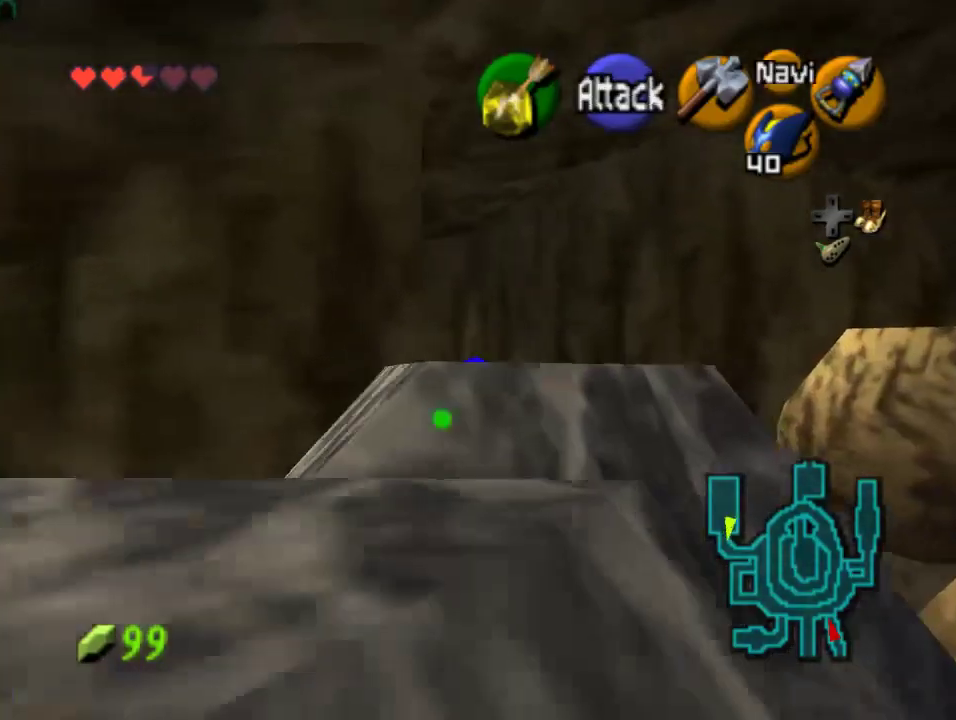
{"buttons": [], "left_stick": "up-left", "events": [[300, "left_stick", "up-left"]]}
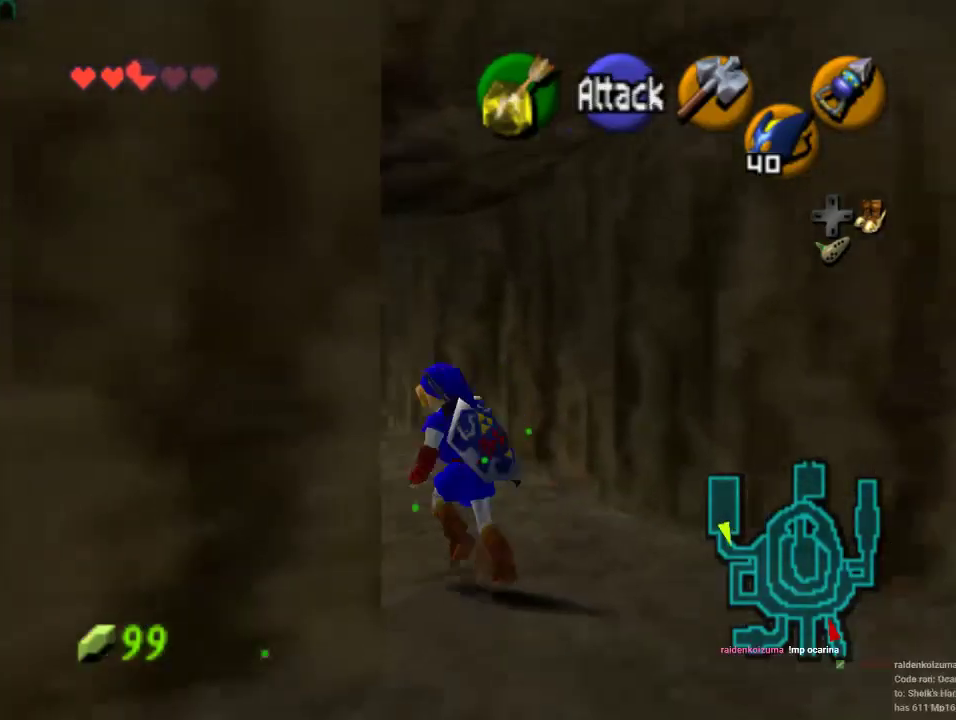
{"buttons": [], "left_stick": "up", "events": [[100, "A", "down"], [200, "Z", "down"], [233, "A", "up"], [300, "left_stick", "up"], [367, "Z", "up"]]}
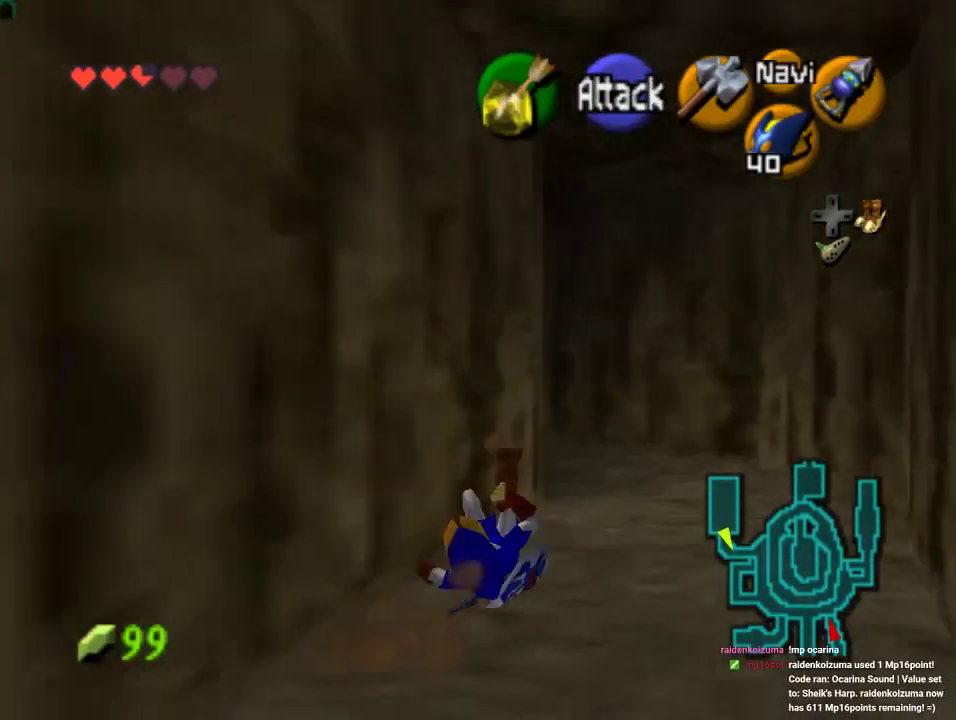
{"buttons": [], "left_stick": "up-left", "events": [[467, "left_stick", "up-left"]]}
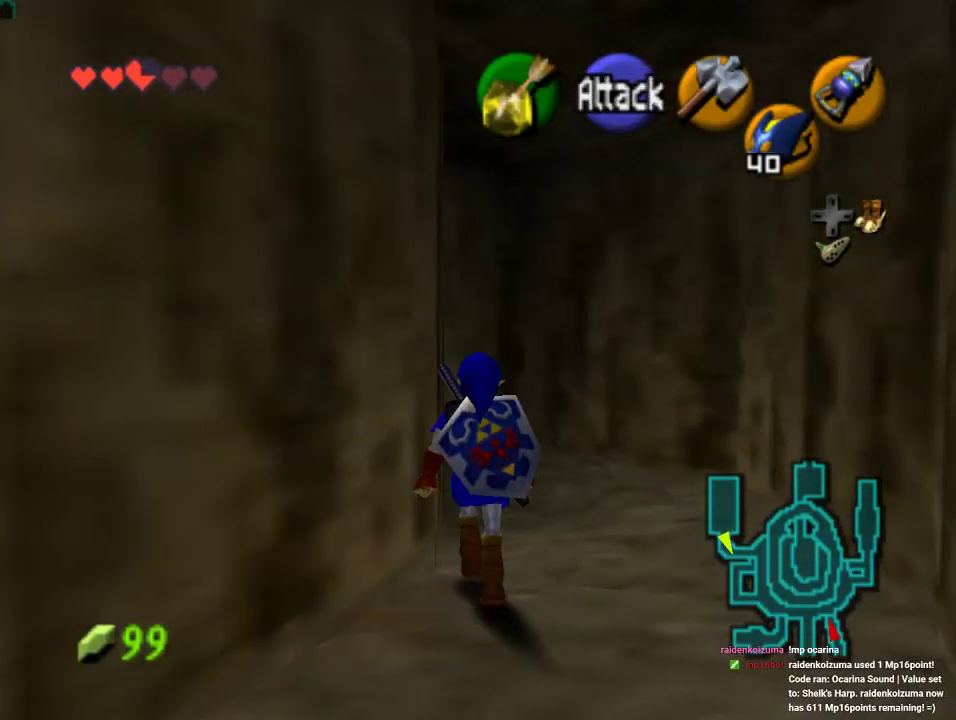
{"buttons": [], "left_stick": "up-left", "events": [[300, "A", "down"], [500, "A", "up"]]}
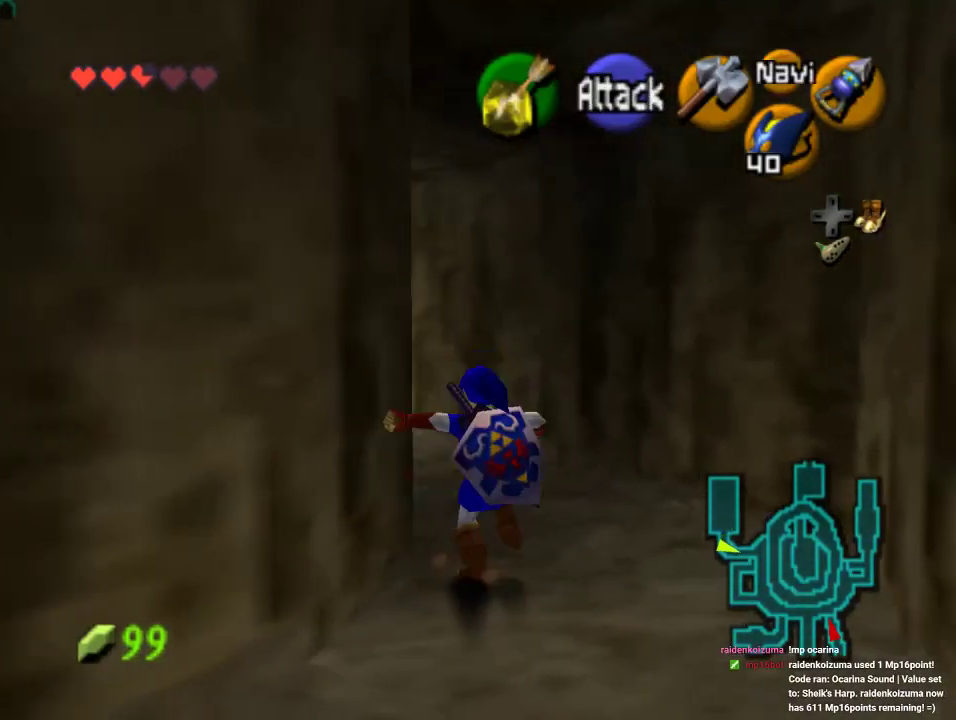
{"buttons": [], "left_stick": "up-left", "events": [[67, "left_stick", "up"], [400, "left_stick", "up-left"]]}
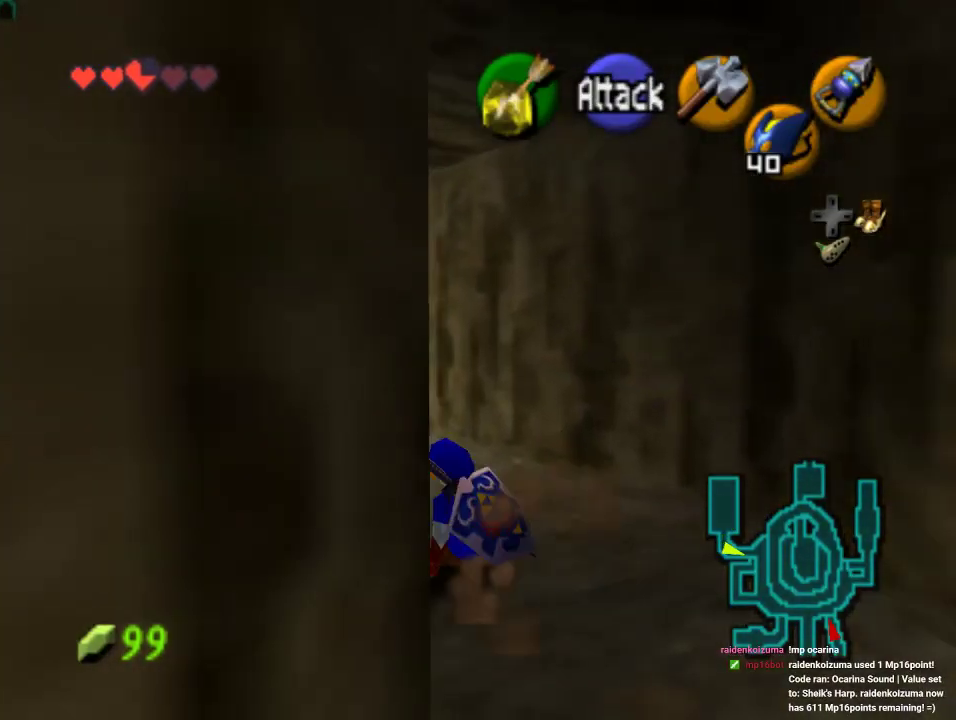
{"buttons": [], "left_stick": "up-left", "events": [[100, "A", "down"], [233, "A", "up"]]}
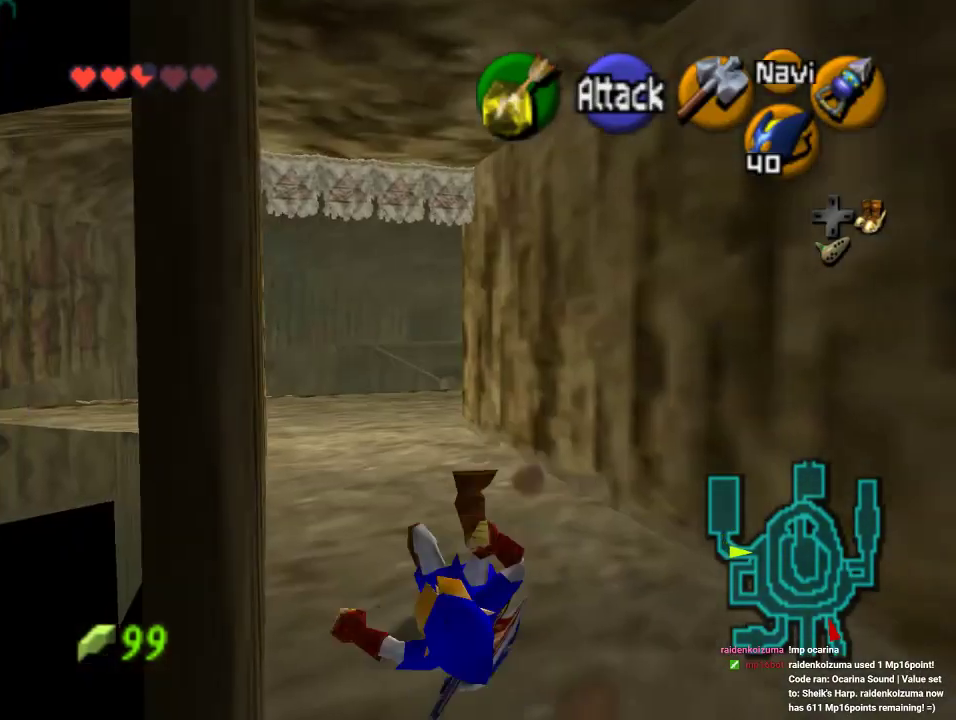
{"buttons": [], "left_stick": "up", "events": [[400, "left_stick", "up"]]}
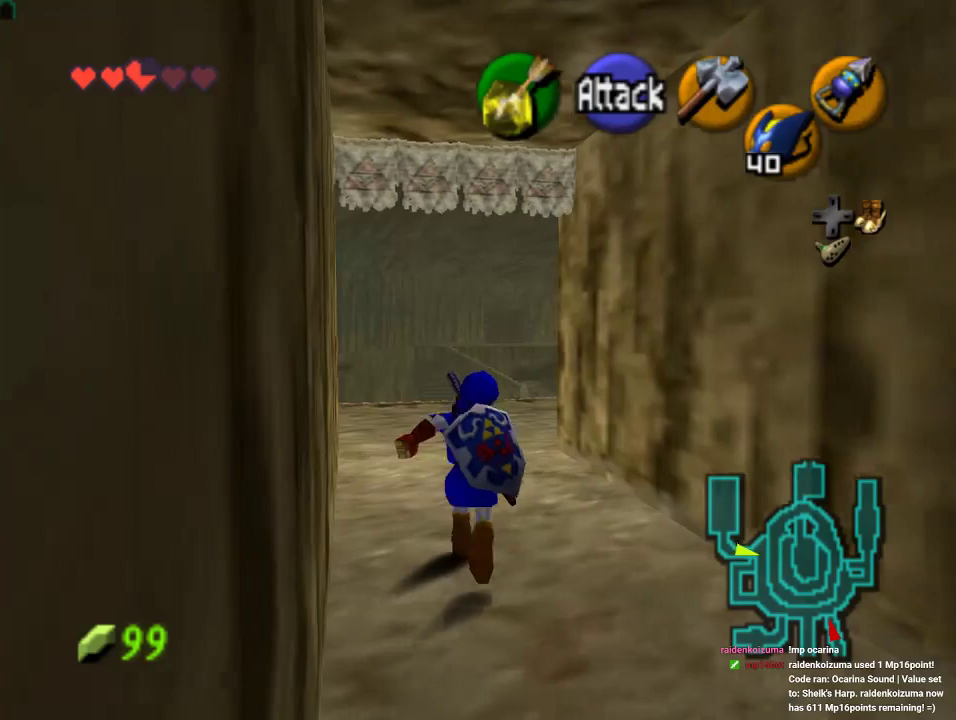
{"buttons": [], "left_stick": "up", "events": [[100, "A", "down"], [300, "A", "up"]]}
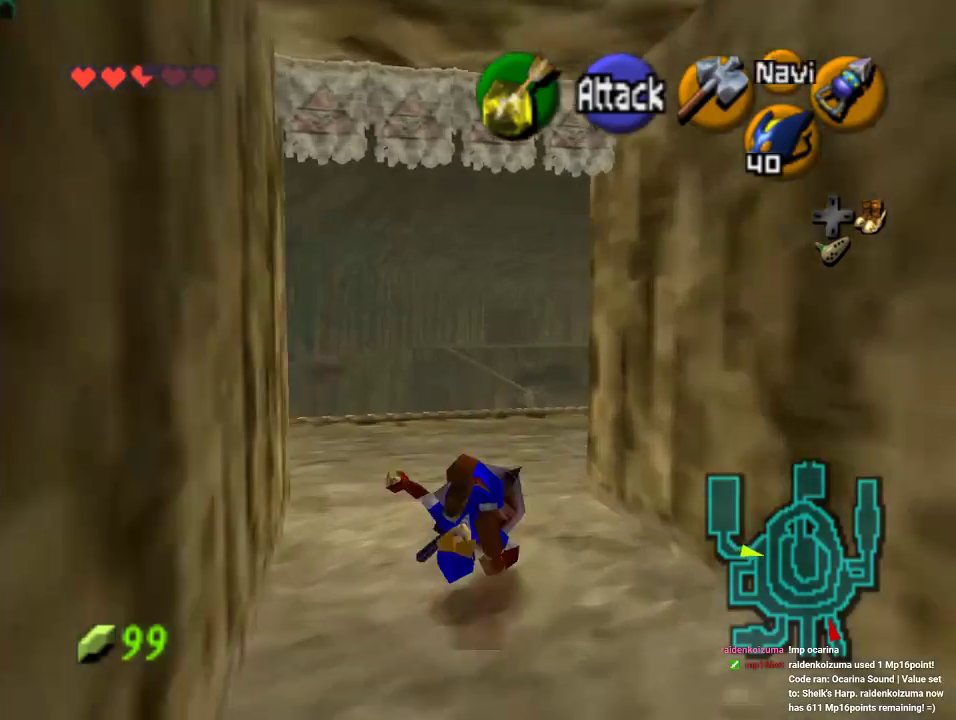
{"buttons": [], "left_stick": "up-right", "events": [[333, "left_stick", "up-right"]]}
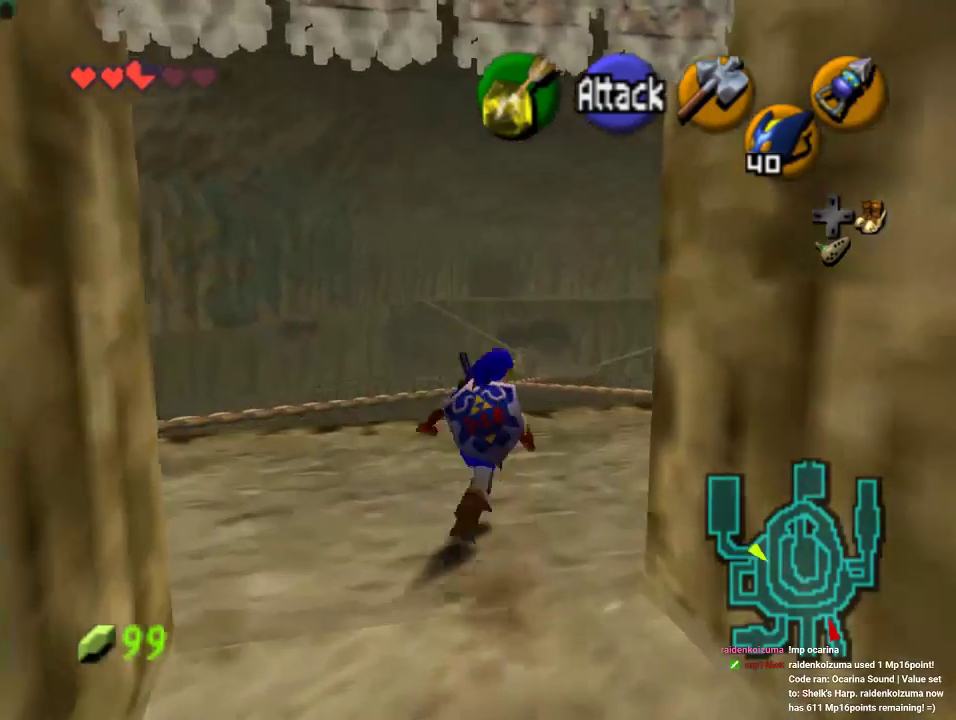
{"buttons": ["A"], "left_stick": "up", "events": [[33, "left_stick", "up"], [367, "A", "down"]]}
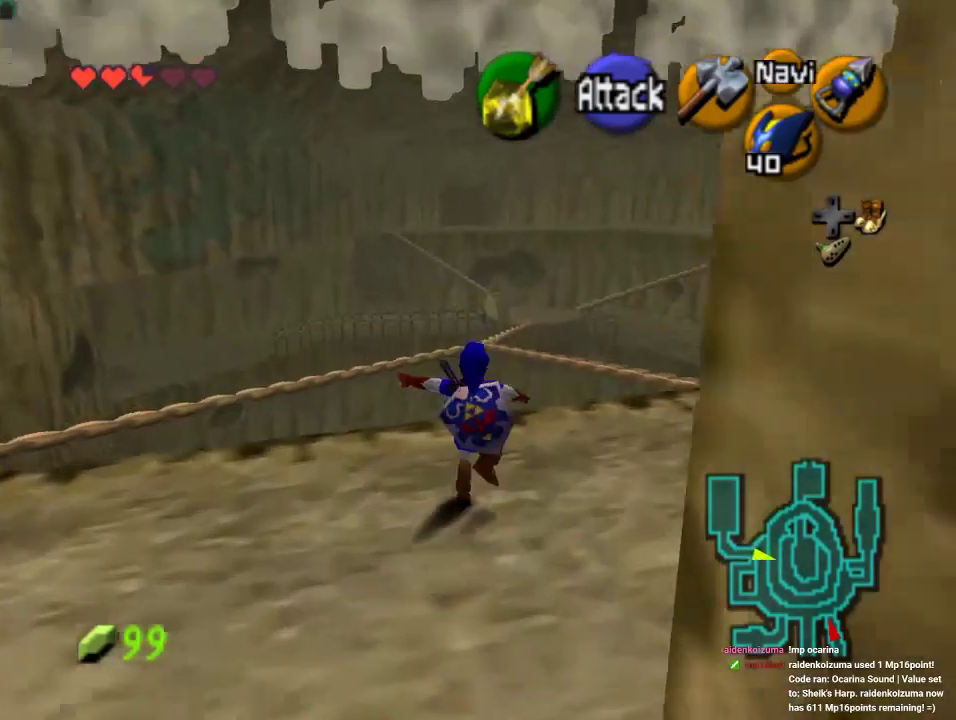
{"buttons": [], "left_stick": "up", "events": [[100, "A", "up"]]}
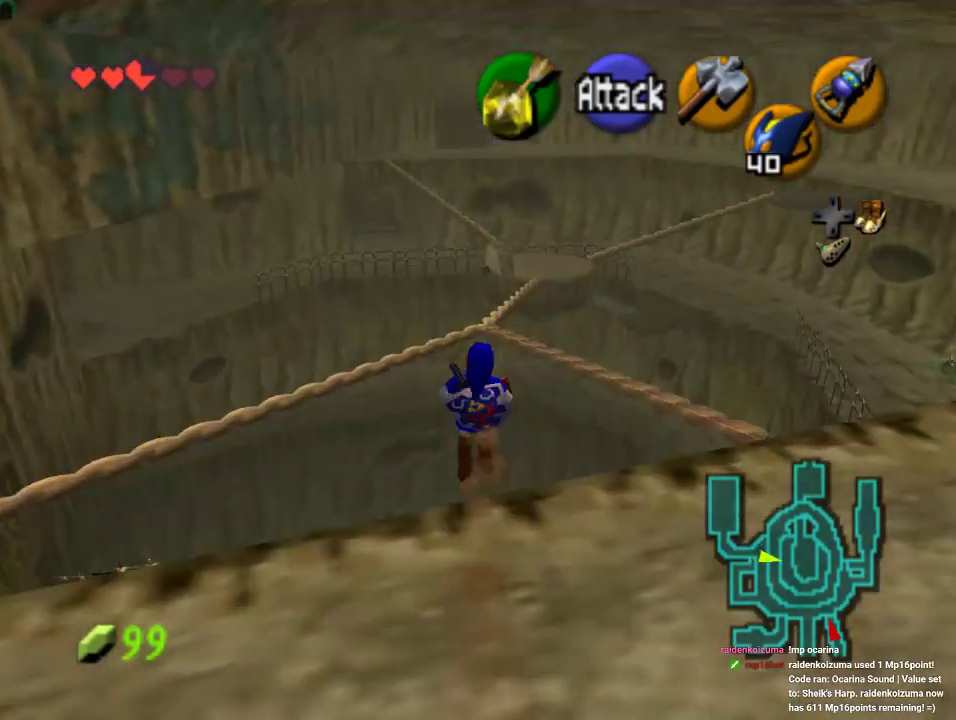
{"buttons": [], "left_stick": "up-left", "events": [[367, "left_stick", "up-left"]]}
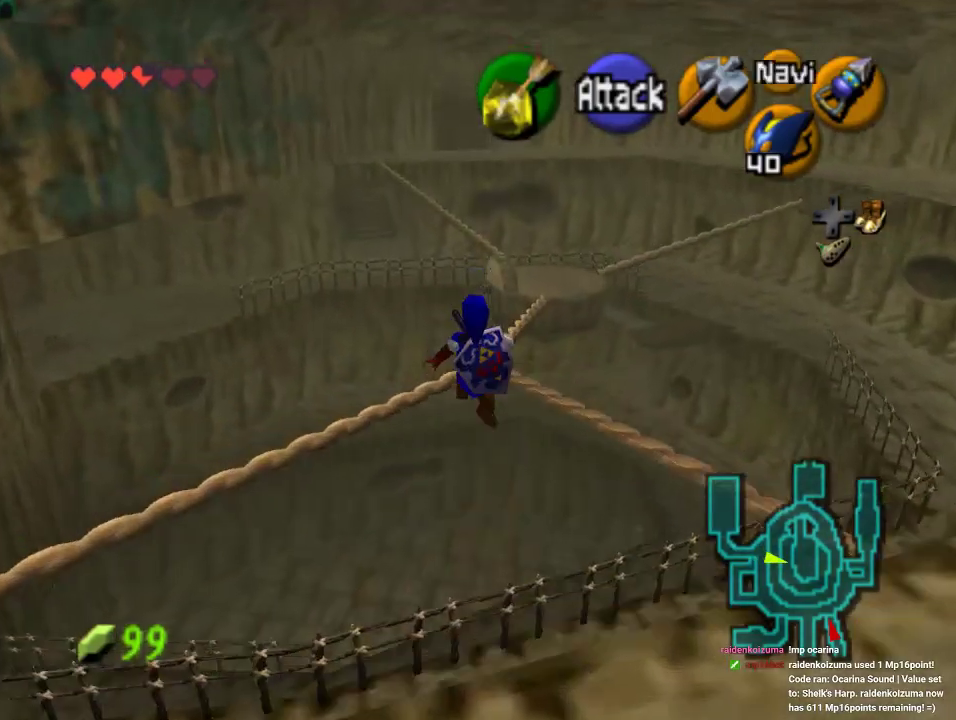
{"buttons": [], "left_stick": "up-left", "events": []}
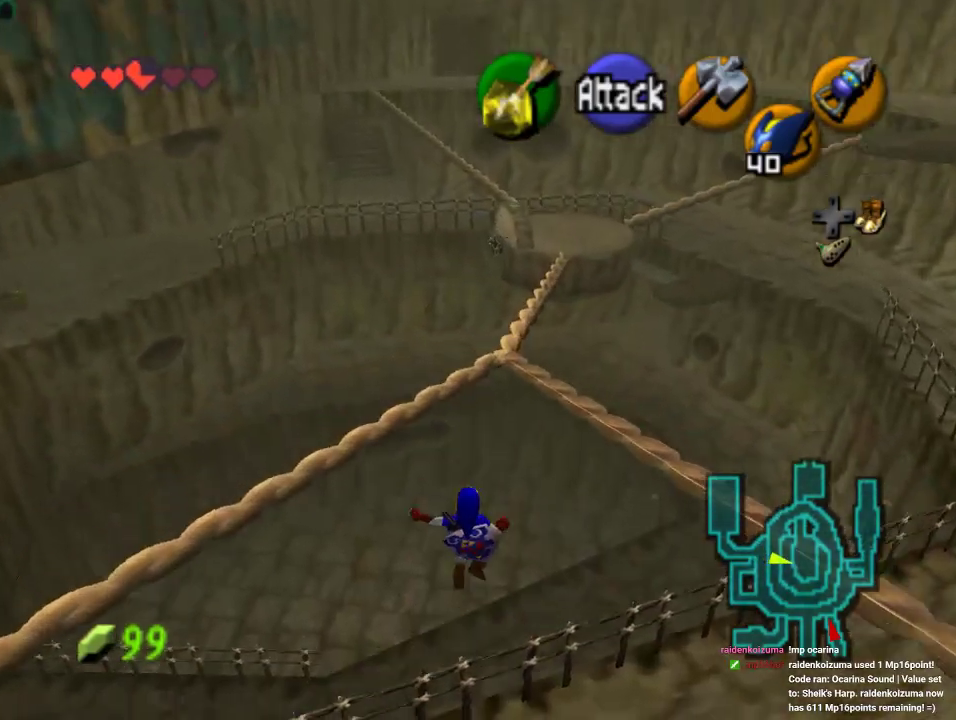
{"buttons": [], "left_stick": "up-left", "events": []}
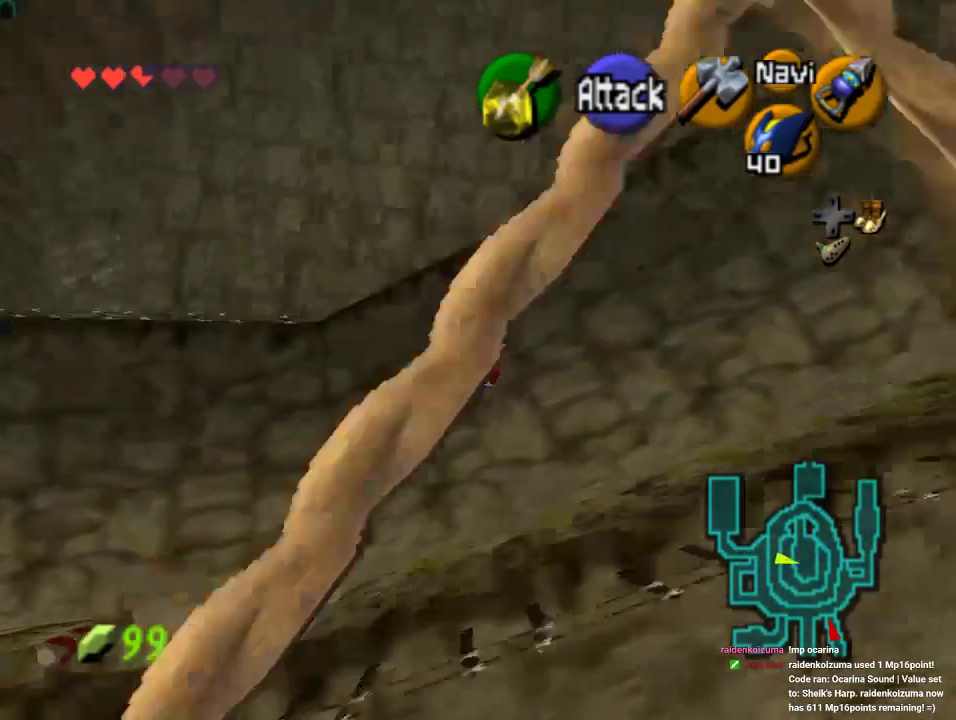
{"buttons": ["Z"], "left_stick": "center"}
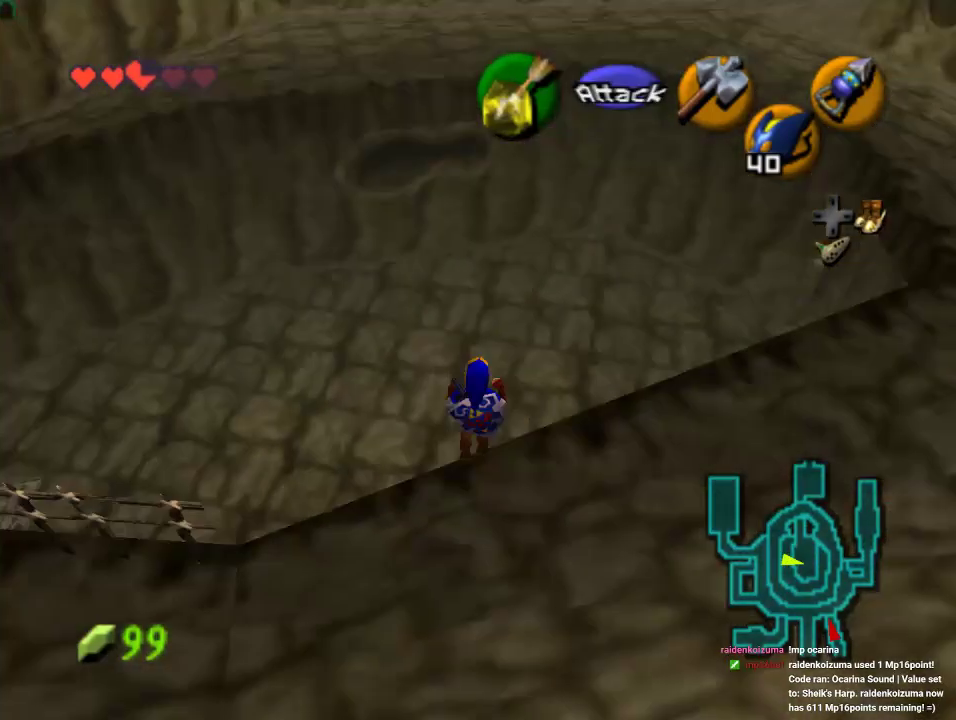
{"buttons": [], "left_stick": "center", "events": [[67, "A", "down"], [167, "Z", "up"], [267, "A", "up"]]}
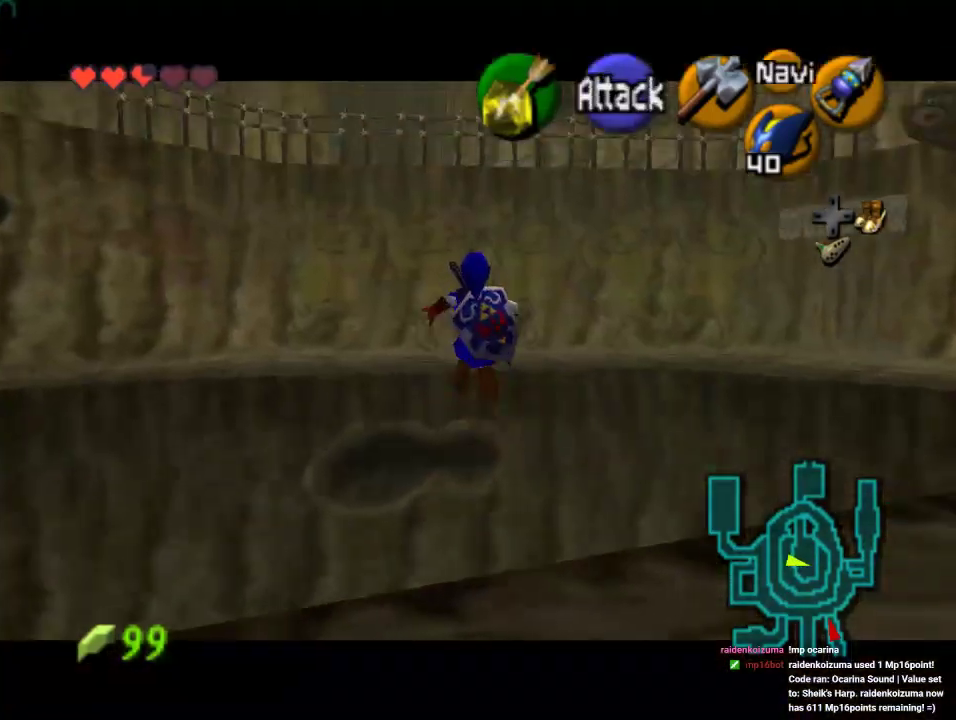
{"buttons": ["A", "Z"], "left_stick": "left", "events": [[67, "left_stick", "left"], [100, "Z", "down"], [233, "A", "down"], [333, "A", "up"], [467, "A", "down"]]}
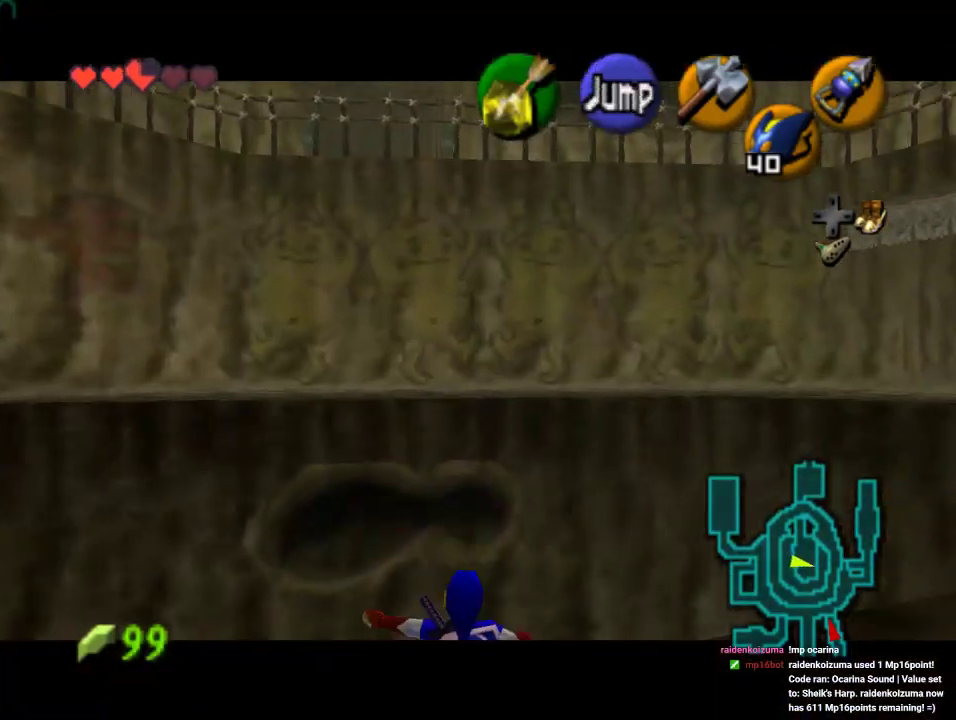
{"buttons": ["Z"], "left_stick": "left", "events": [[33, "A", "up"], [233, "A", "down"], [467, "A", "up"]]}
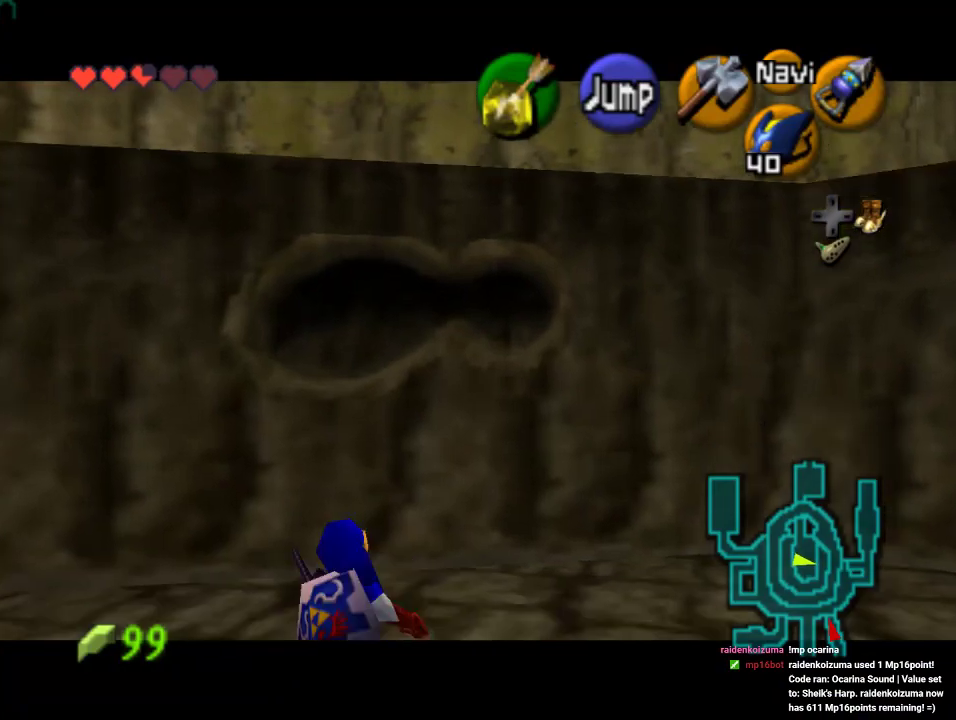
{"buttons": ["Z"], "left_stick": "up", "events": [[33, "Z", "up"], [233, "A", "down"], [367, "Z", "down"], [400, "A", "up"], [400, "left_stick", "up-left"], [500, "left_stick", "up"]]}